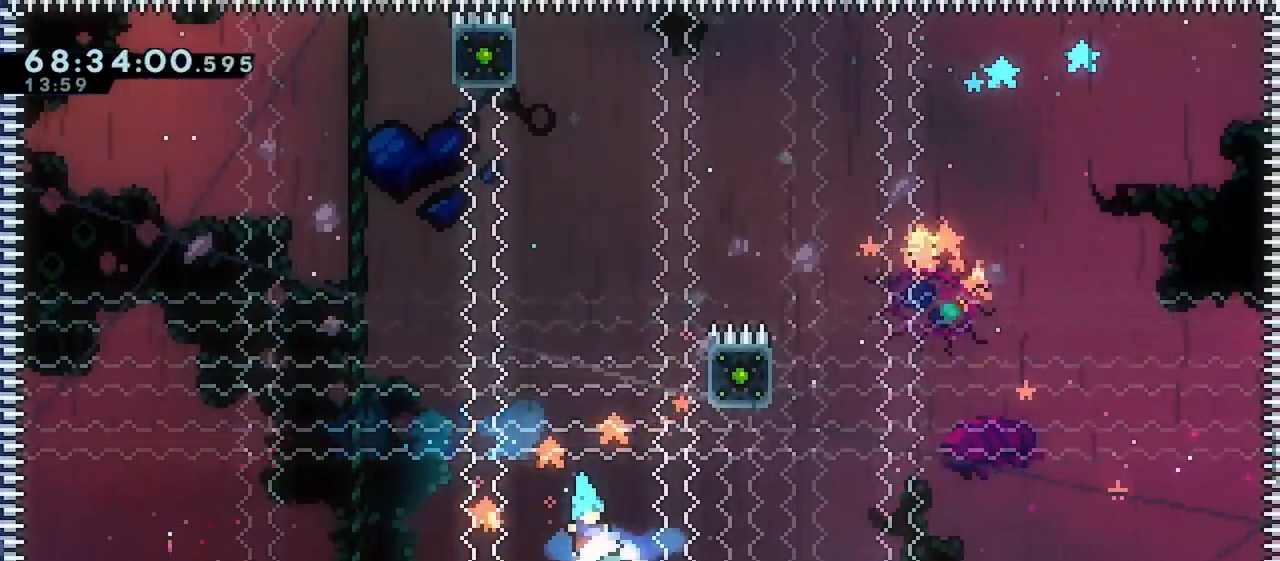
Gameplay with keyboard; each line is a JSON object with the keys held at the frame after it. "events" lists presses ("down") and releases ("up") of "dash", "demo", "down", "grab", "jump", "jump2", "left", "right" and "up" between this image and that frame as [ms after this image, input, new state], when the widget could be followed in between. No other keys are recorded. Mouse input is not recorded. Key names are as the overlay labels them; some are game actions (e.g. jump) rather than physical keys.
{"keys": [], "events": [[33, "right", "down"], [83, "right", "up"]]}
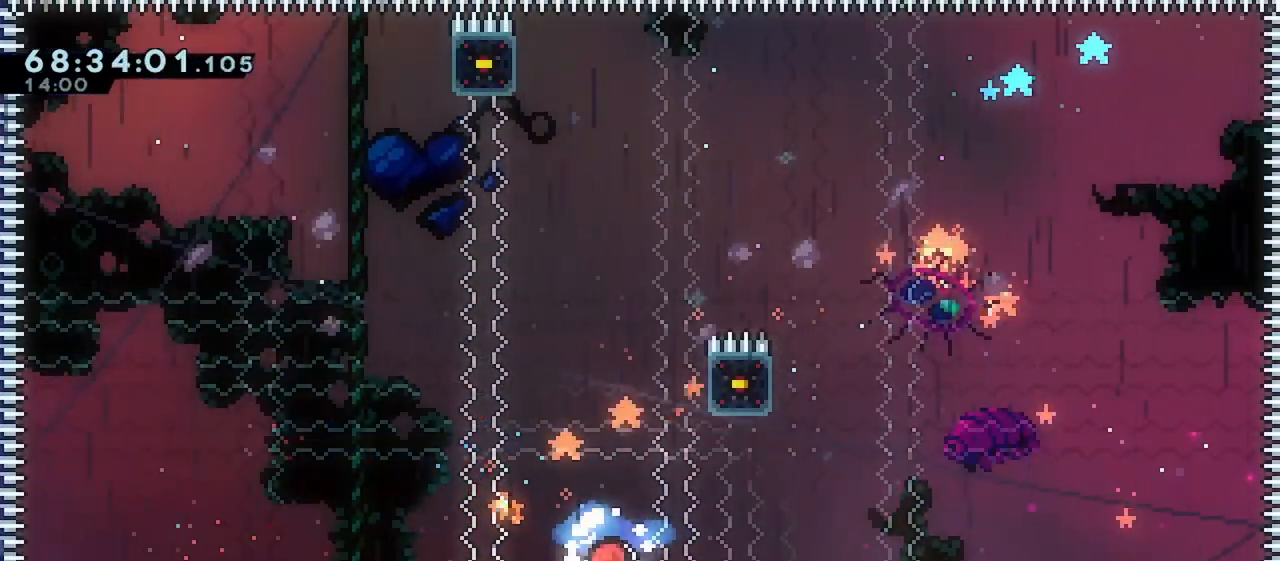
{"keys": ["jump", "right"], "events": [[250, "jump", "down"], [383, "right", "down"]]}
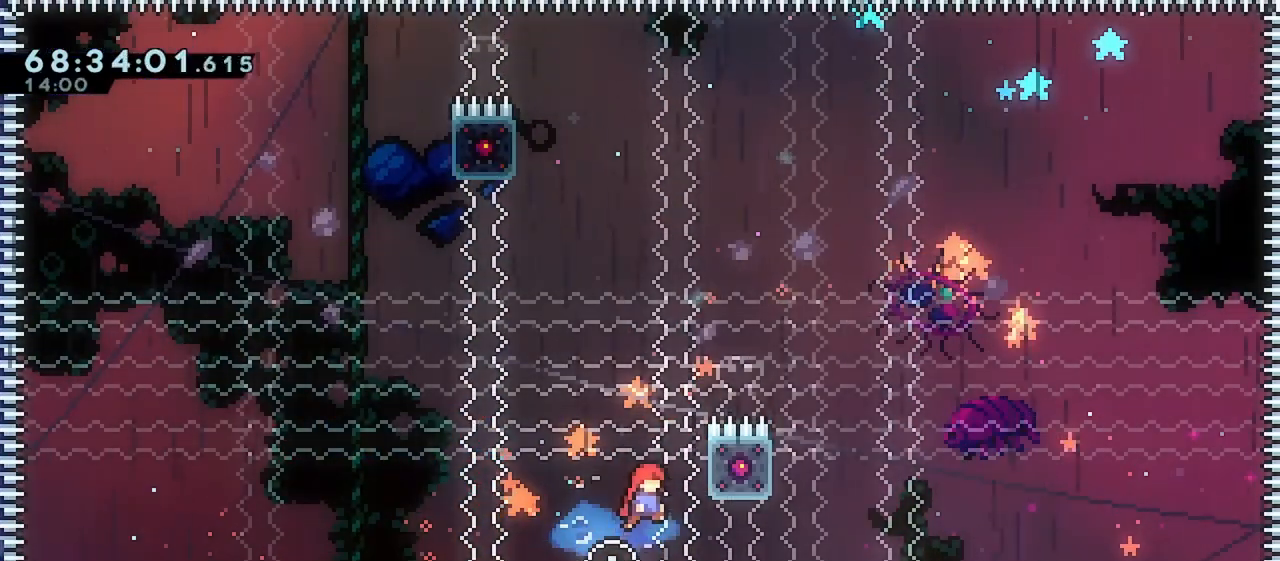
{"keys": ["grab", "jump", "left"], "events": [[83, "grab", "down"], [167, "jump", "up"], [200, "jump", "down"], [200, "right", "up"], [250, "left", "down"]]}
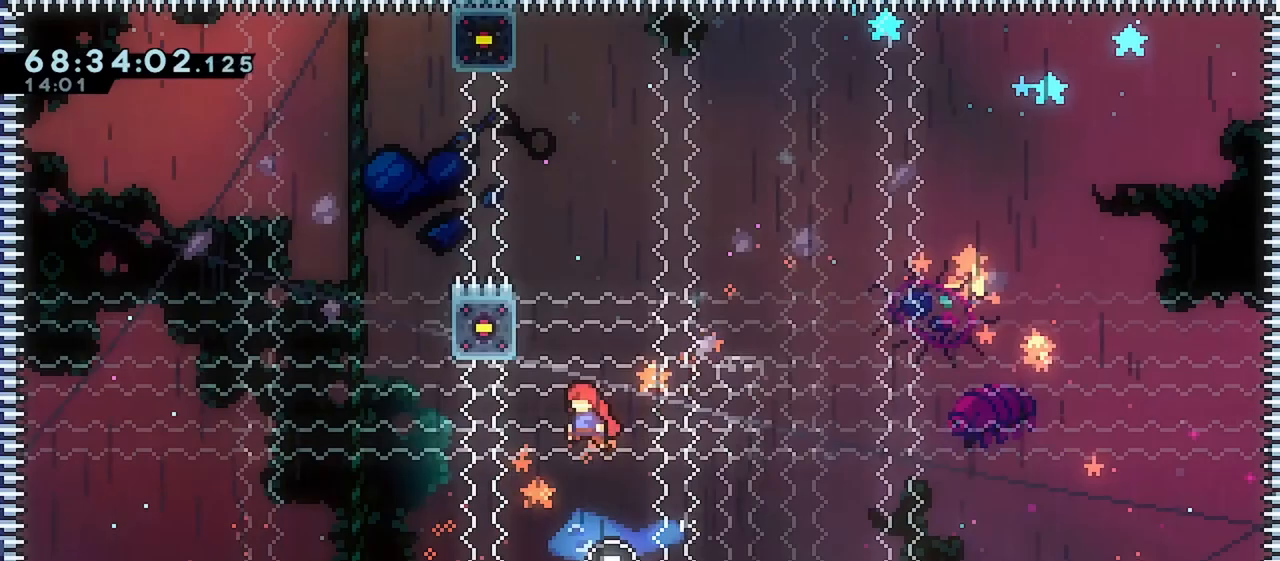
{"keys": ["grab", "jump"], "events": [[133, "jump", "up"], [133, "left", "up"], [217, "jump", "down"]]}
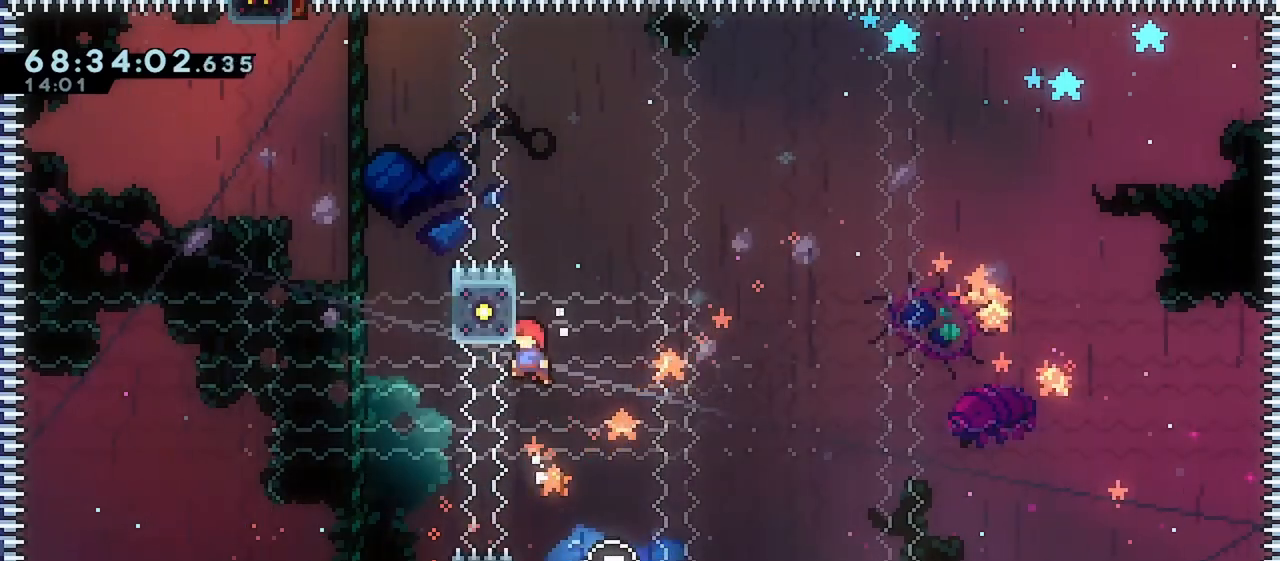
{"keys": ["grab", "jump", "left"], "events": [[117, "jump", "up"], [117, "left", "down"], [150, "jump", "down"]]}
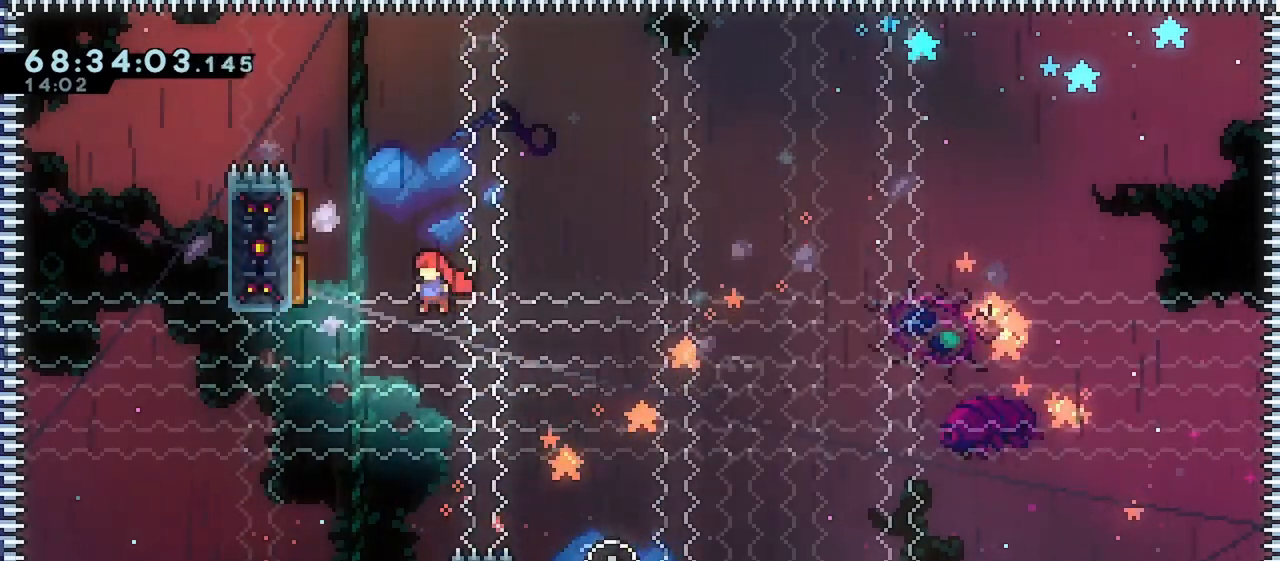
{"keys": ["right"], "events": [[333, "grab", "up"], [333, "jump", "up"], [333, "right", "down"], [383, "left", "up"]]}
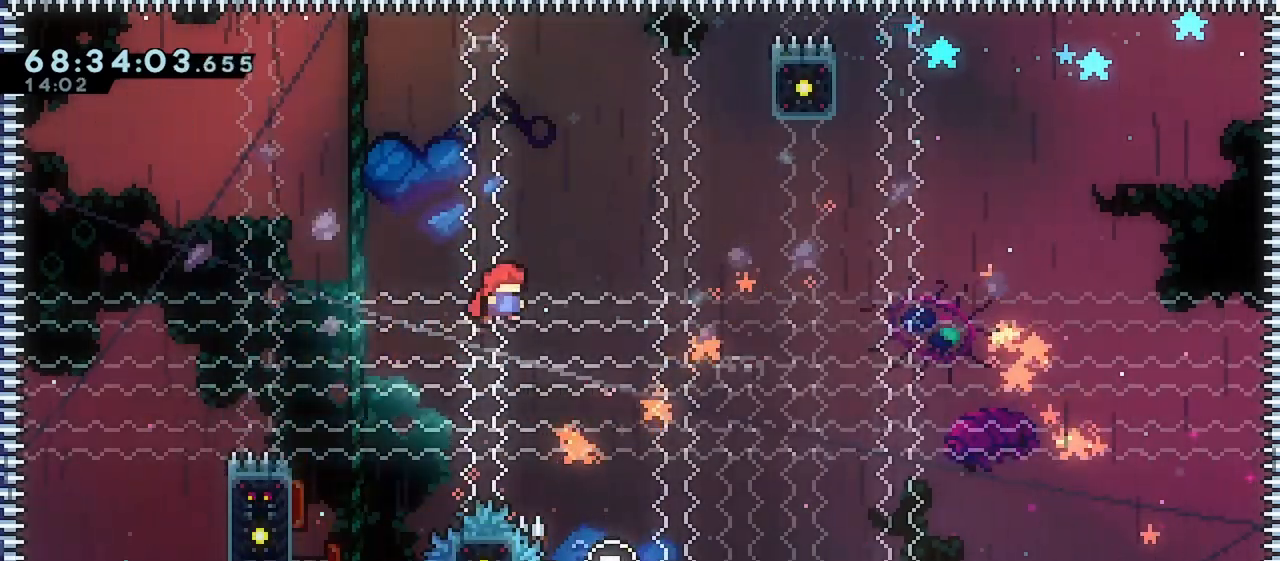
{"keys": ["grab", "right"], "events": [[400, "grab", "down"]]}
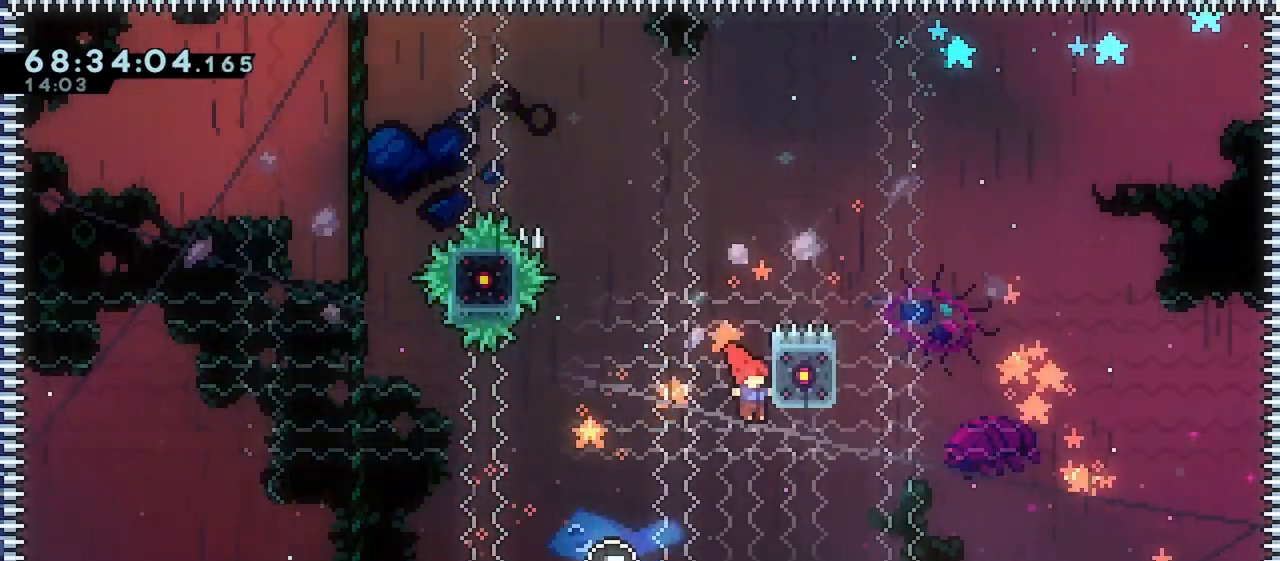
{"keys": ["grab", "jump", "left"], "events": [[83, "right", "up"], [117, "left", "down"], [167, "jump", "down"]]}
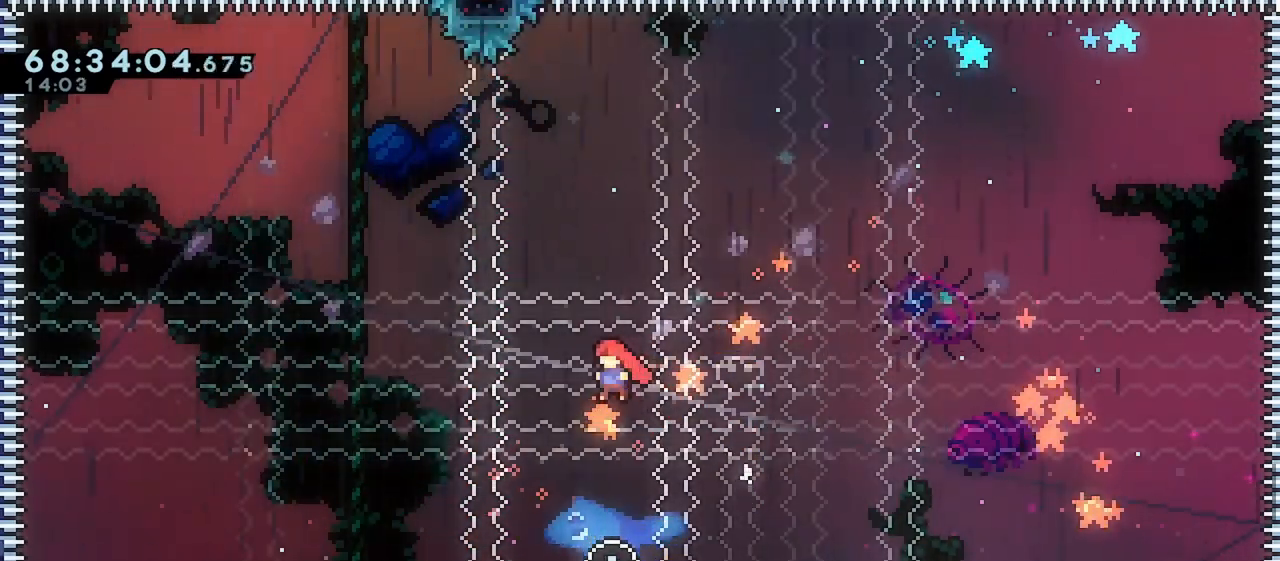
{"keys": [], "events": [[300, "jump", "up"], [317, "grab", "up"], [367, "left", "up"]]}
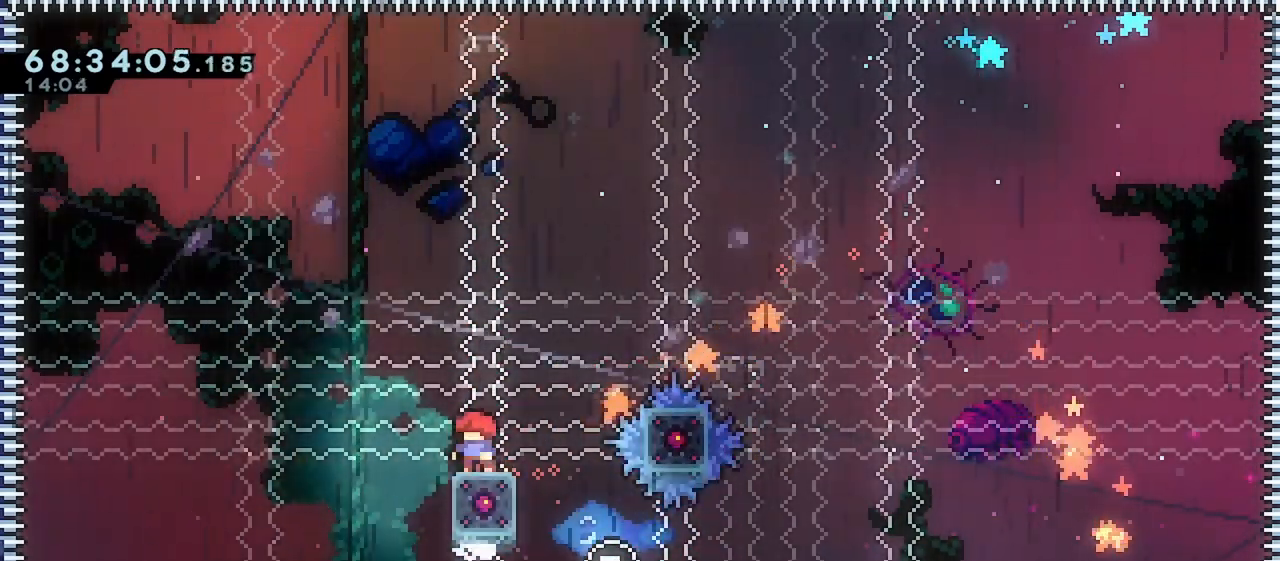
{"keys": ["right"], "events": [[317, "right", "down"]]}
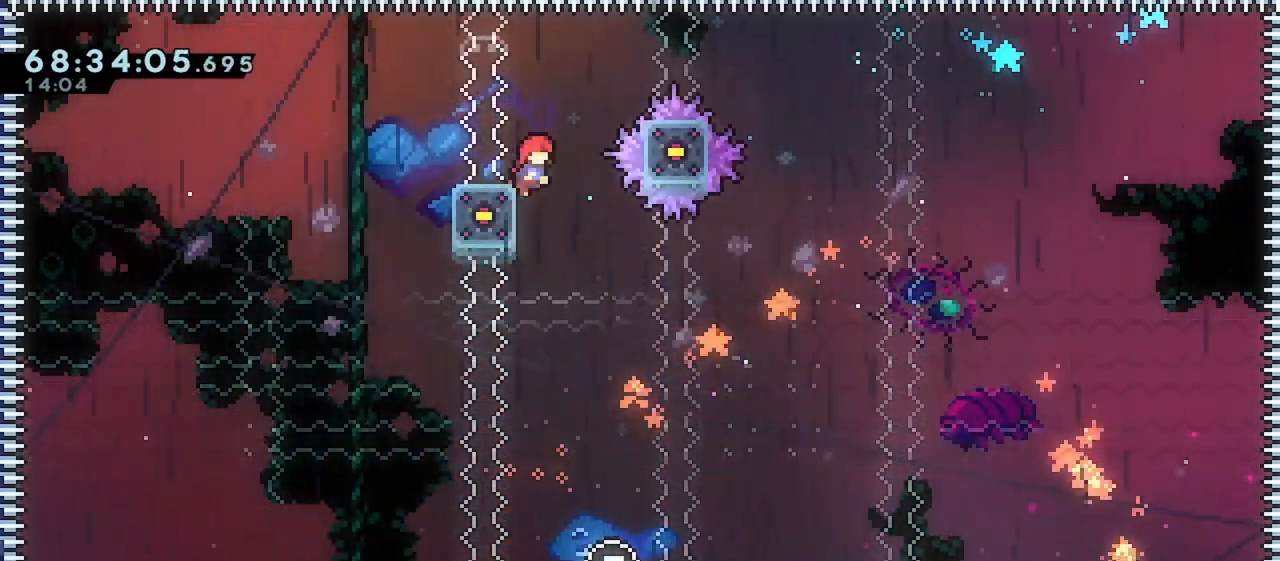
{"keys": [], "events": [[400, "right", "up"]]}
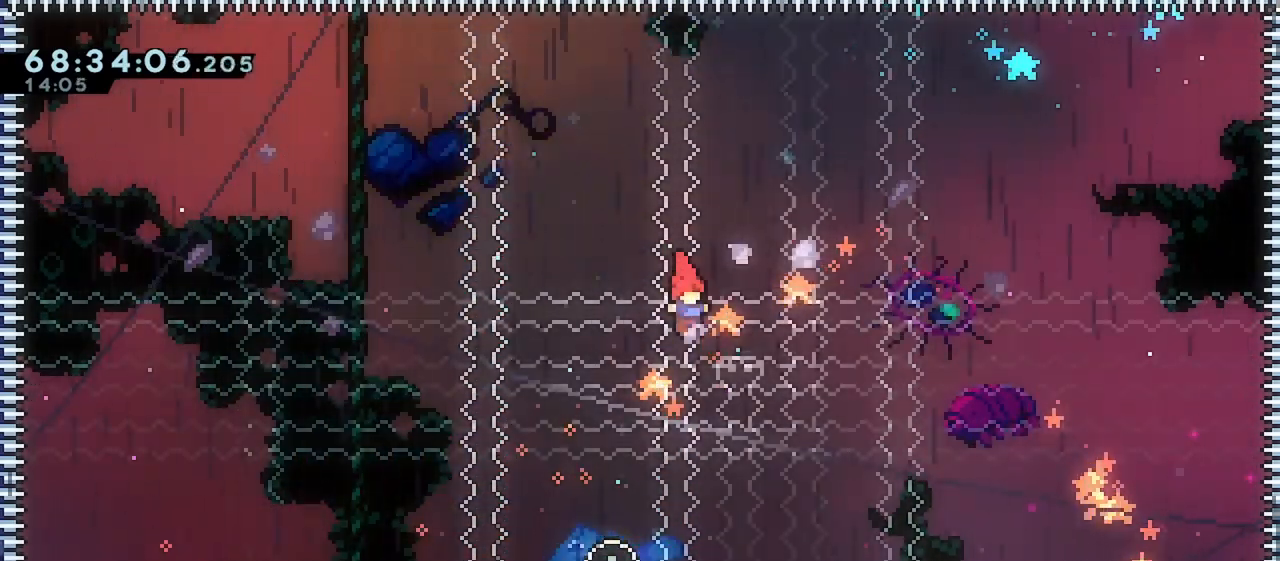
{"keys": [], "events": []}
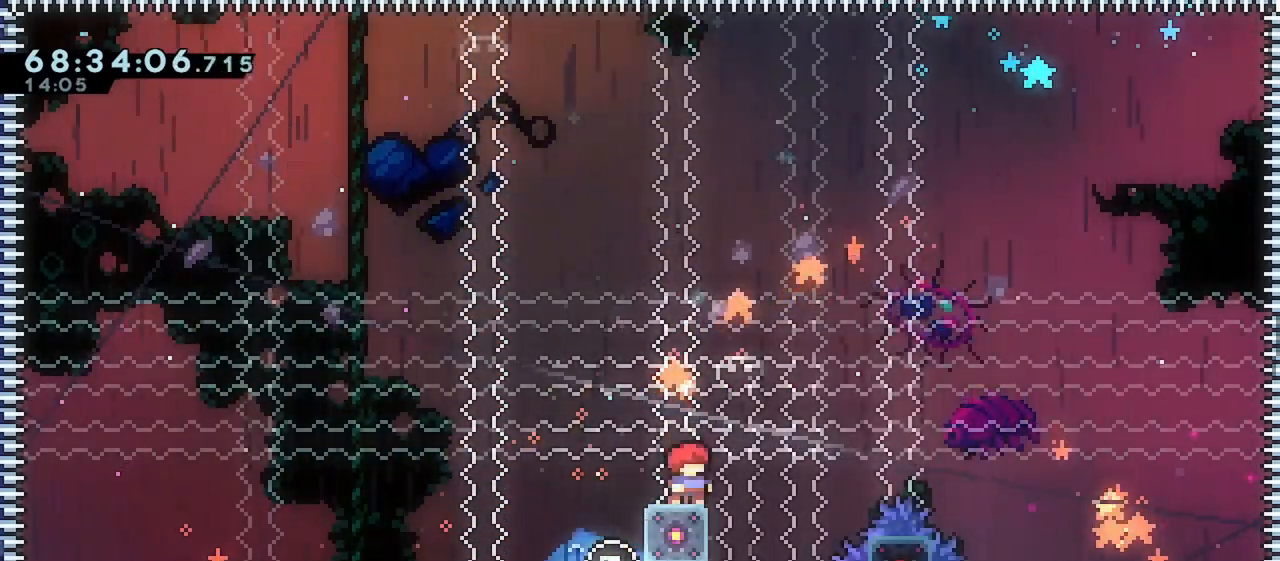
{"keys": [], "events": []}
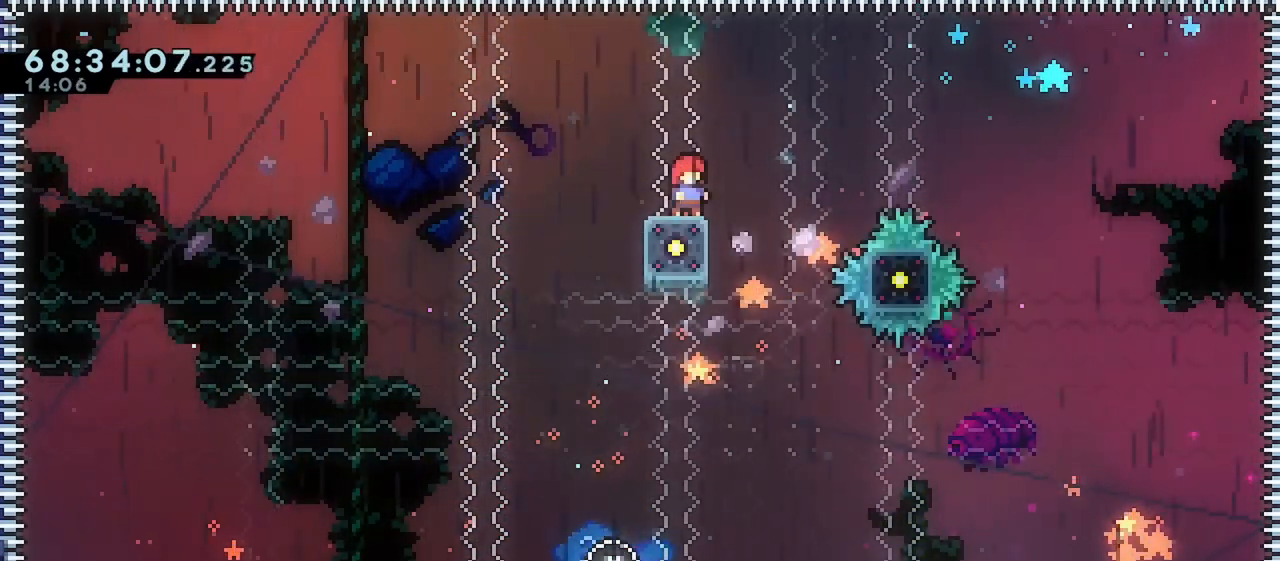
{"keys": ["right"], "events": [[17, "right", "down"]]}
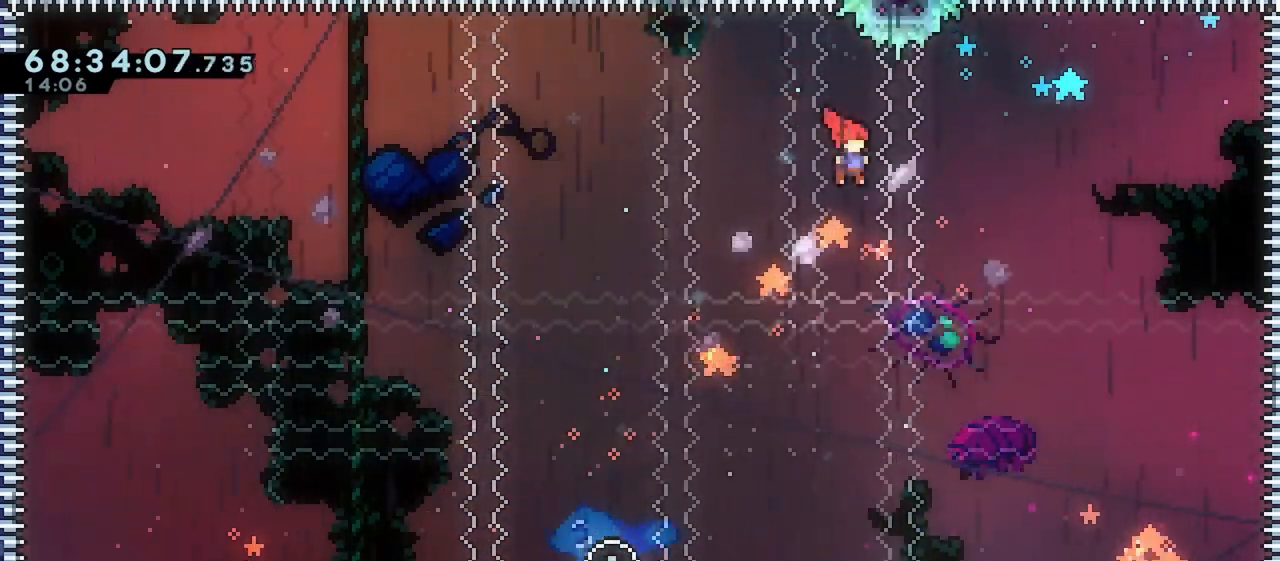
{"keys": ["right"], "events": [[17, "right", "up"], [467, "right", "down"]]}
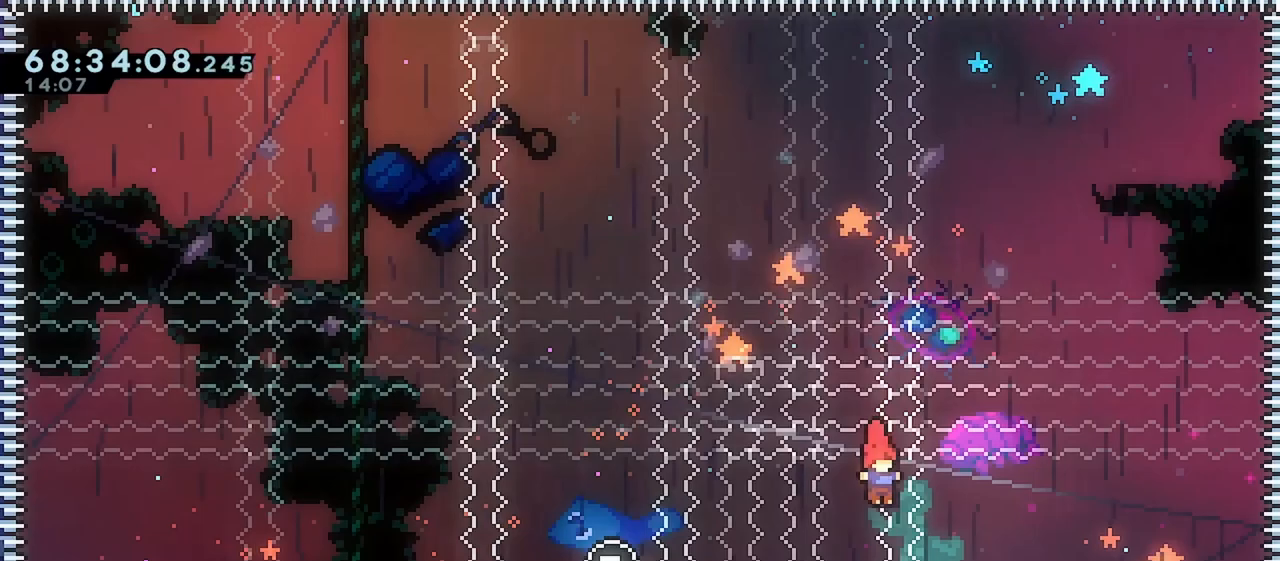
{"keys": [], "events": [[117, "right", "up"]]}
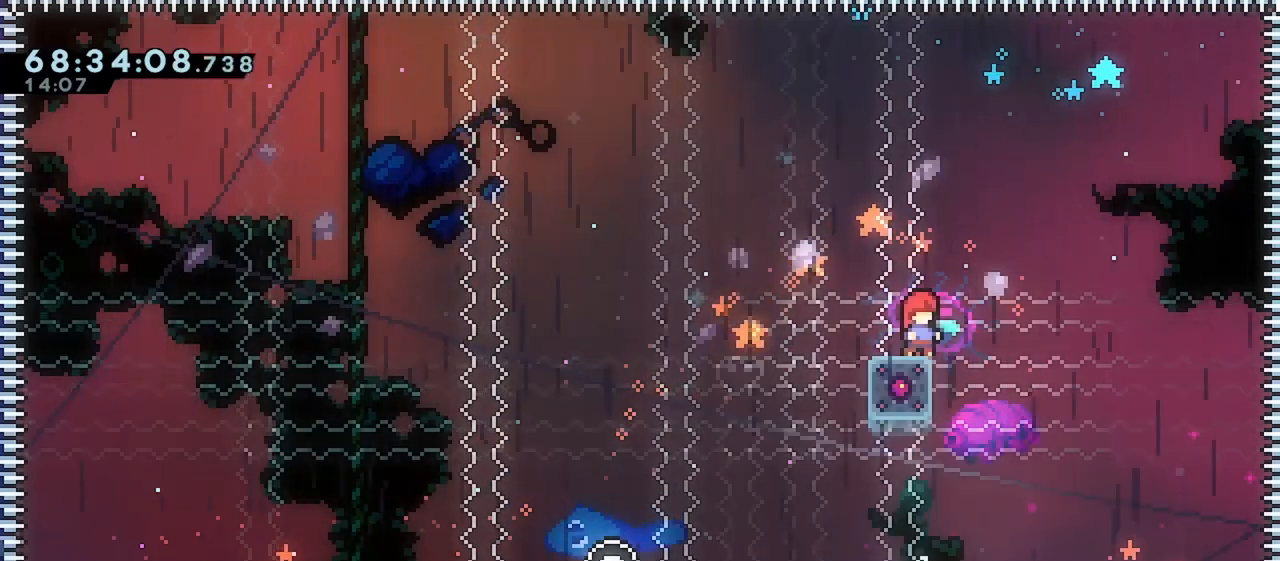
{"keys": ["right"], "events": [[300, "right", "down"]]}
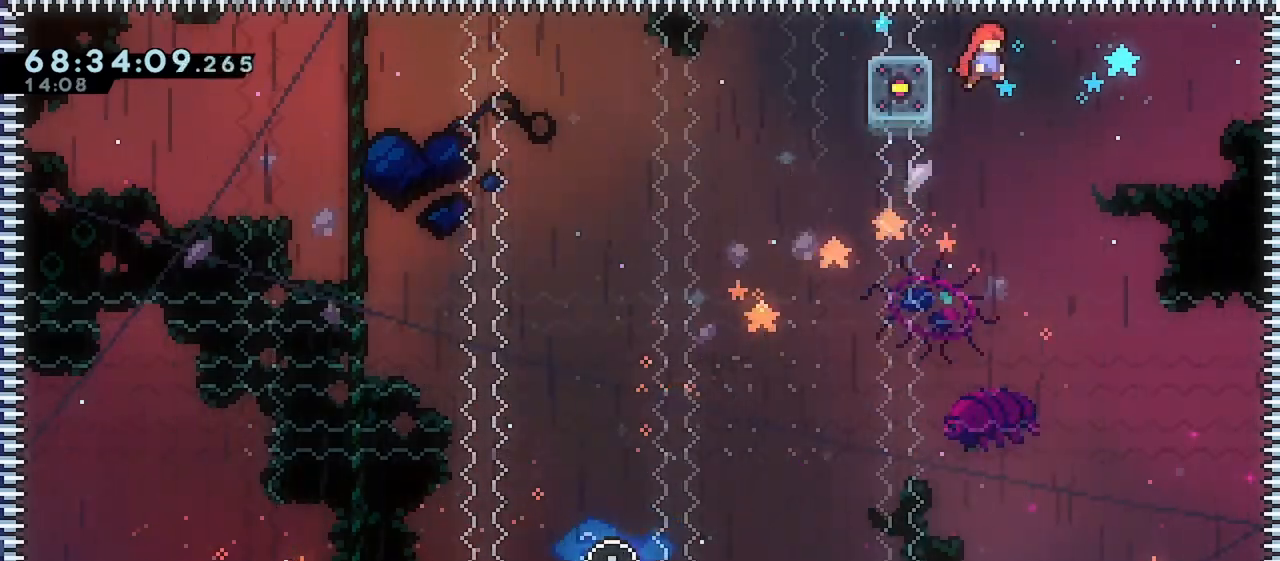
{"keys": [], "events": [[283, "right", "up"]]}
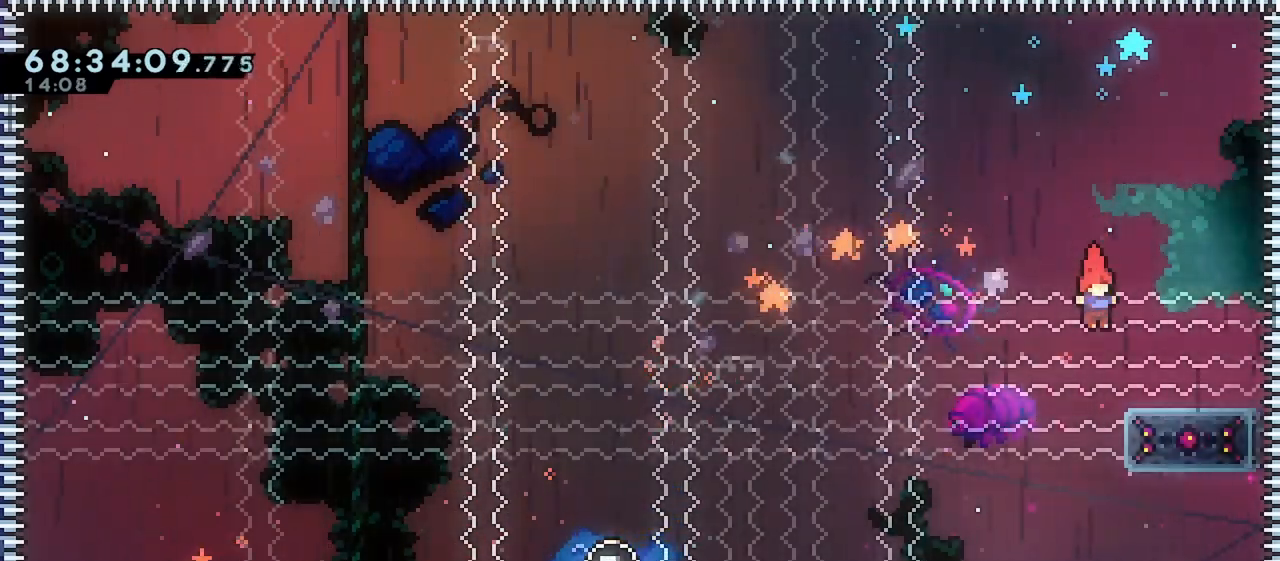
{"keys": [], "events": [[33, "right", "down"], [117, "right", "up"]]}
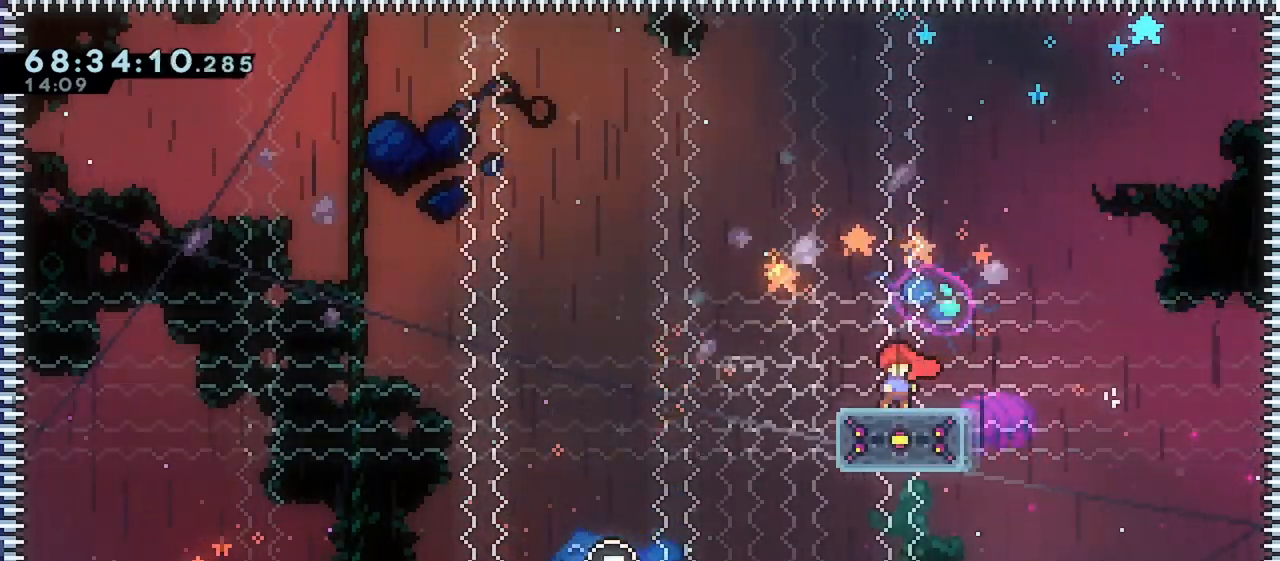
{"keys": ["jump", "right"], "events": [[167, "right", "down"], [333, "jump", "down"]]}
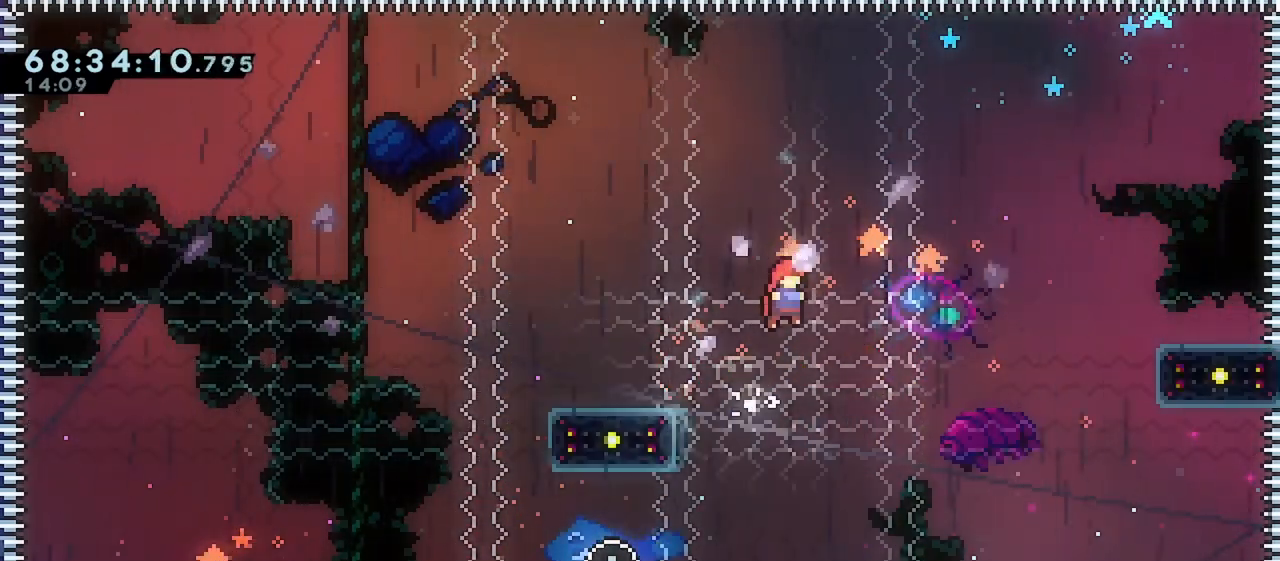
{"keys": ["grab", "right", "up"], "events": [[333, "up", "down"], [400, "grab", "down"], [450, "jump", "up"]]}
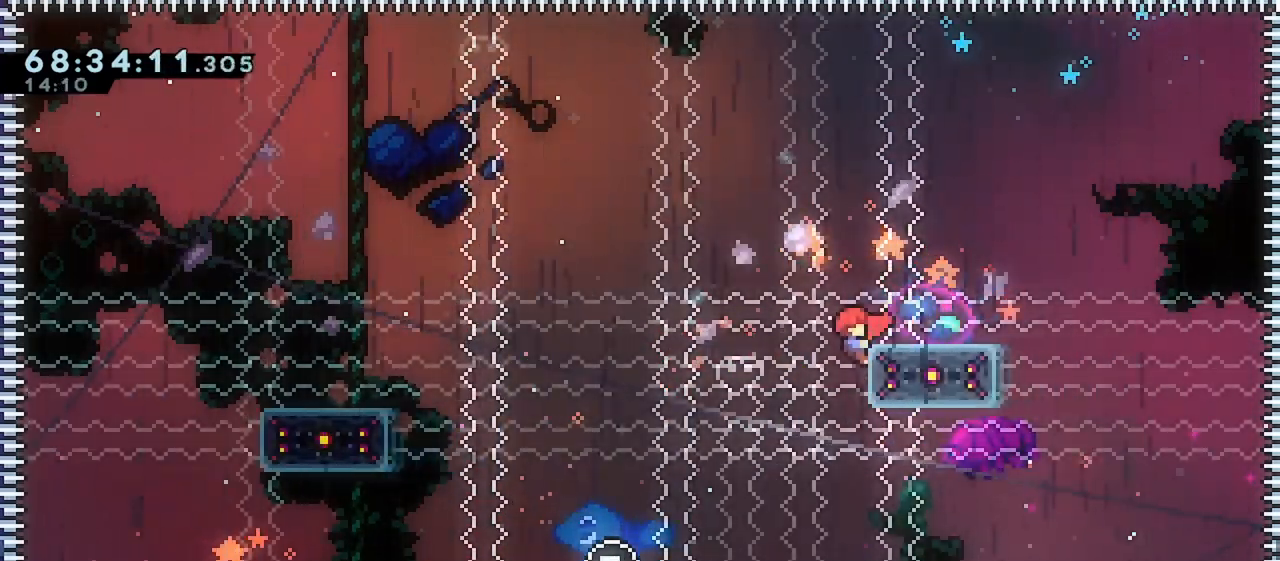
{"keys": ["right"], "events": [[300, "up", "up"], [333, "grab", "up"]]}
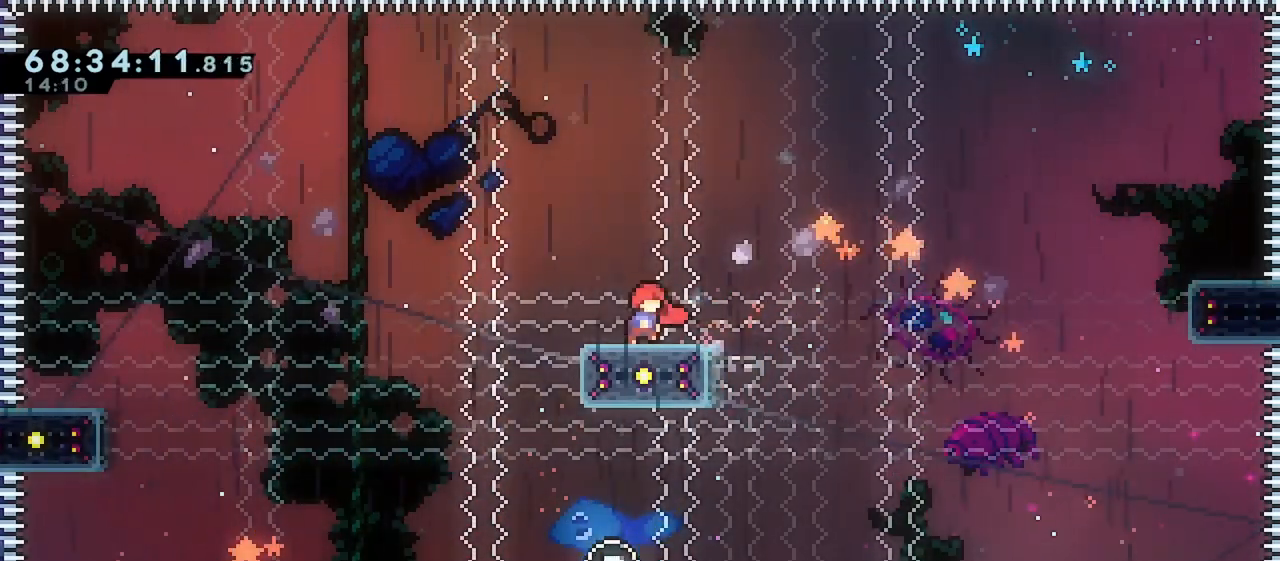
{"keys": ["jump", "right"], "events": [[117, "jump", "down"]]}
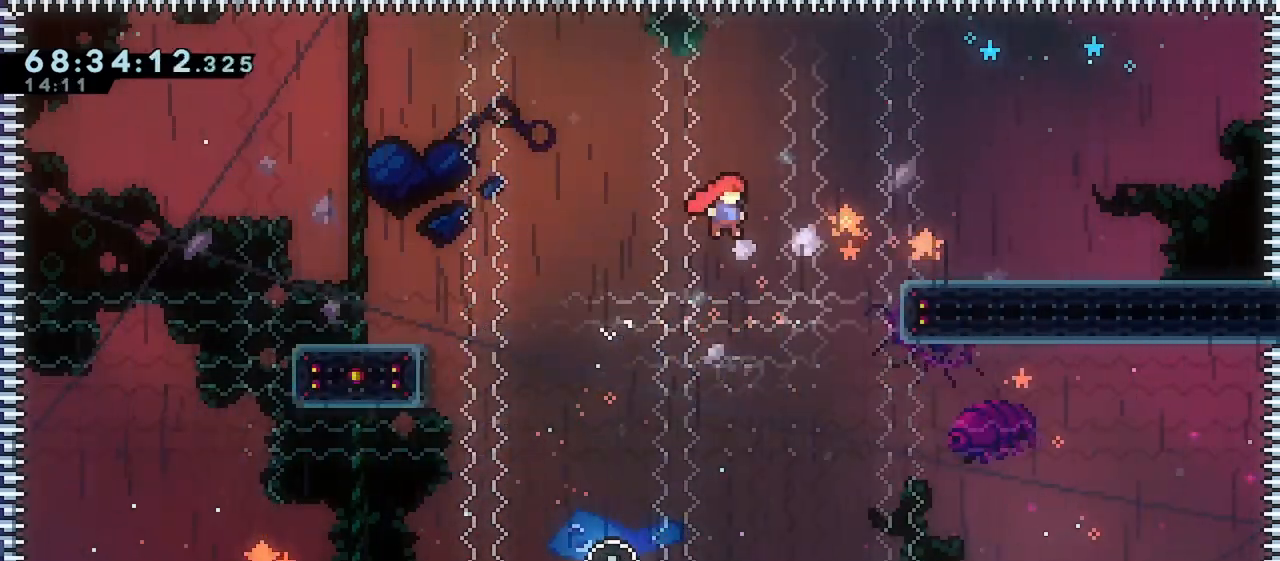
{"keys": ["right"], "events": [[117, "up", "down"], [167, "grab", "down"], [217, "jump", "up"], [283, "jump", "down"], [400, "grab", "up"], [400, "jump", "up"], [400, "up", "up"]]}
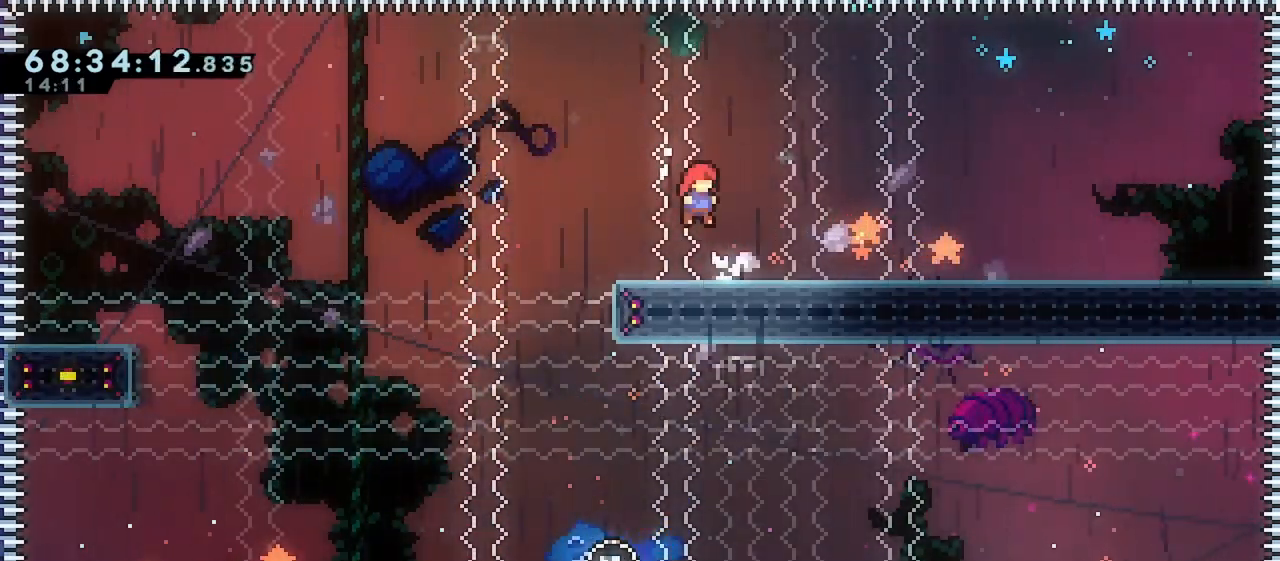
{"keys": ["right"], "events": [[217, "jump", "down"], [283, "jump", "up"]]}
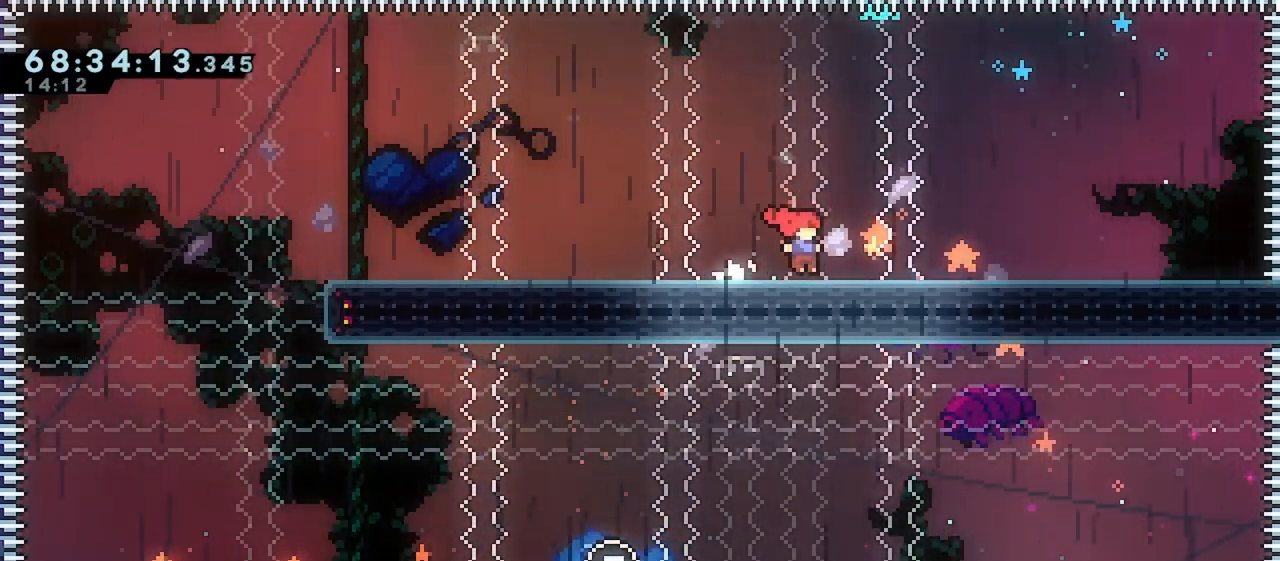
{"keys": ["jump", "right"], "events": [[117, "jump", "down"], [150, "jump", "up"], [450, "jump", "down"]]}
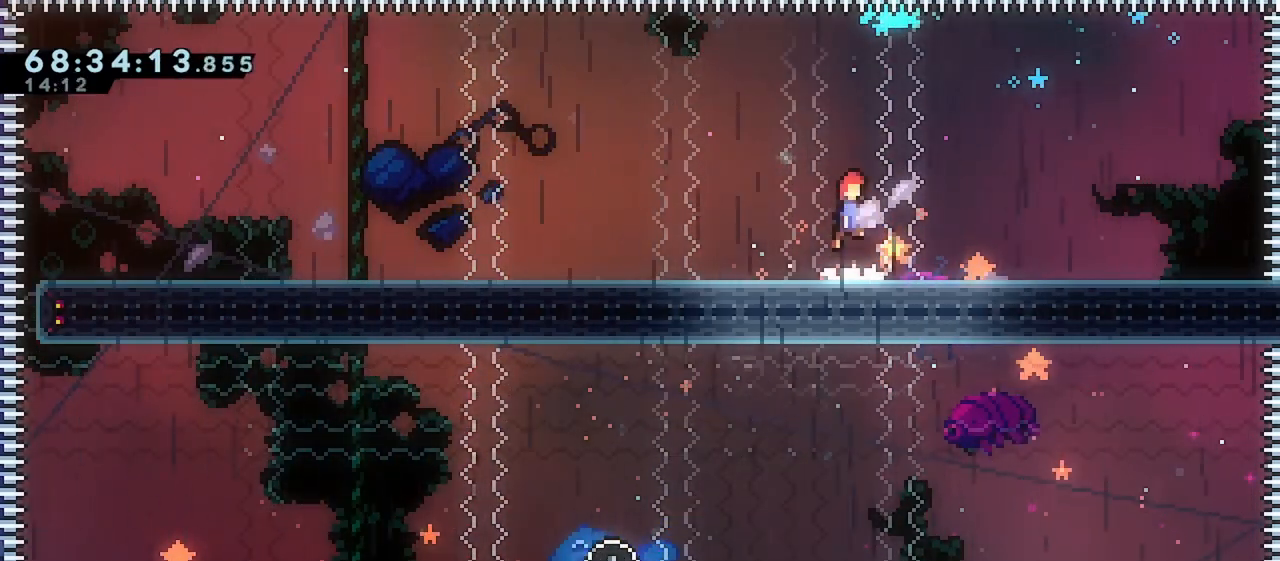
{"keys": [], "events": [[33, "jump", "up"], [333, "jump", "down"], [400, "jump", "up"], [500, "right", "up"]]}
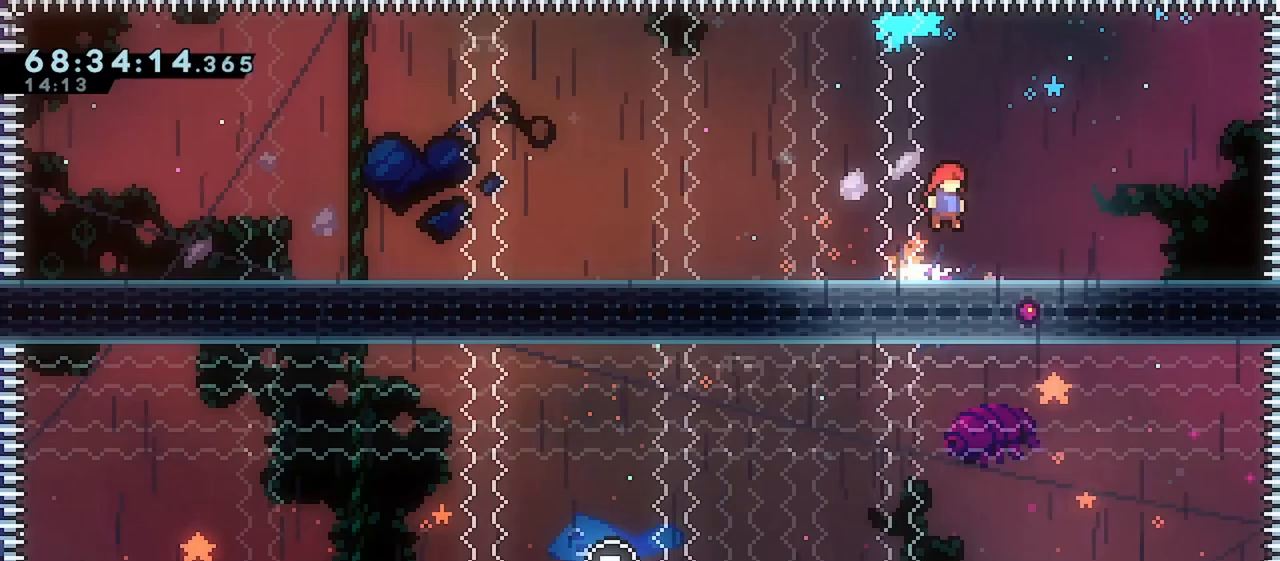
{"keys": [], "events": [[117, "right", "down"], [250, "jump", "down"], [283, "jump", "up"], [317, "right", "up"]]}
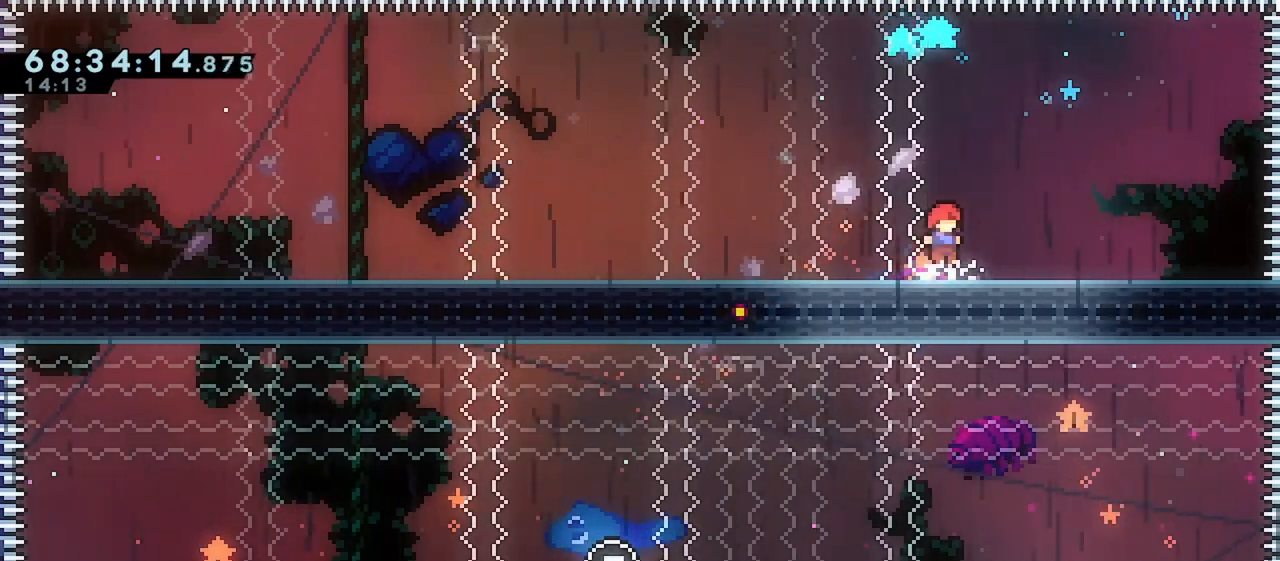
{"keys": ["jump", "right"], "events": [[50, "right", "down"], [117, "jump", "down"], [167, "jump", "up"], [217, "right", "up"], [433, "right", "down"], [500, "jump", "down"]]}
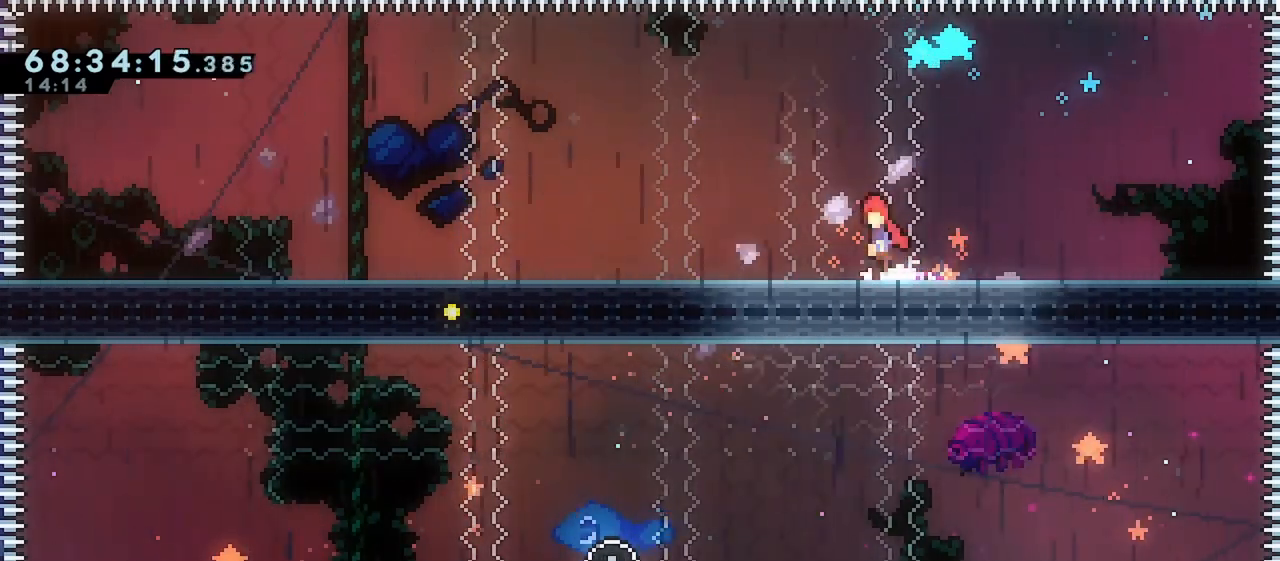
{"keys": [], "events": [[50, "jump", "up"], [117, "right", "up"], [333, "right", "down"], [367, "jump", "down"], [450, "jump", "up"], [500, "right", "up"]]}